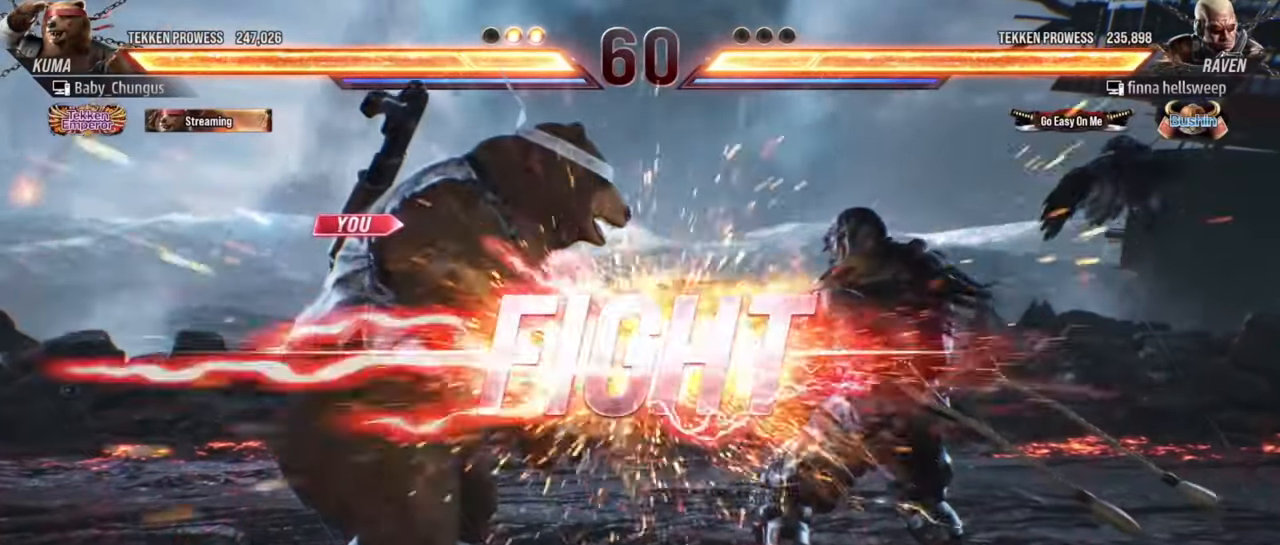
Gameplay with a controller (arcade stick); each line is a JSON object with the inputs held at the frame after it. "events" lists button and stick changes between this image and that frame as [ms after this image, input, new state], when the widget could be followed in between. Not read: L3 R3.
{"buttons": [], "left_stick": "down-left", "events": [[484, "left_stick", "down-left"]]}
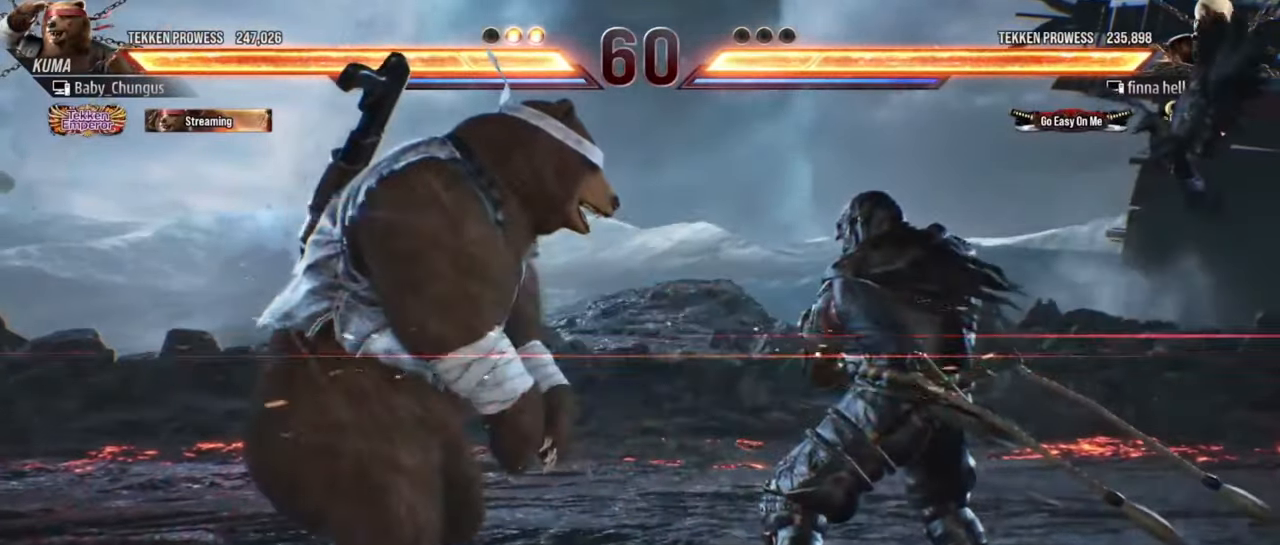
{"buttons": [], "left_stick": "center", "events": [[17, "TRIANGLE", "down"], [117, "TRIANGLE", "up"], [150, "left_stick", "center"]]}
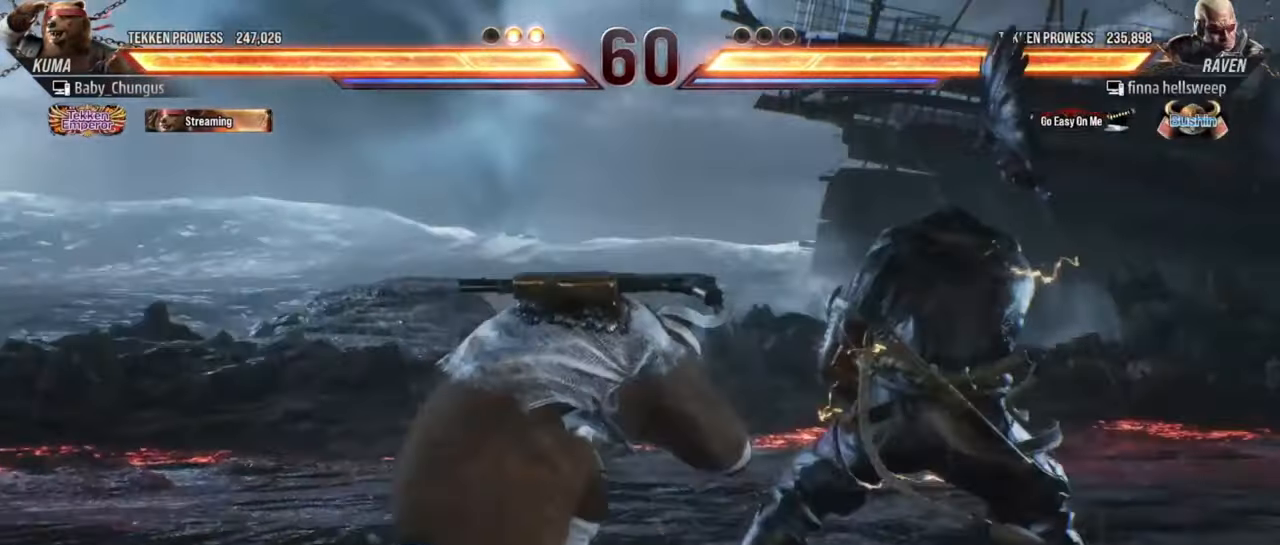
{"buttons": [], "left_stick": "left", "events": [[133, "left_stick", "left"], [250, "left_stick", "center"], [317, "left_stick", "left"]]}
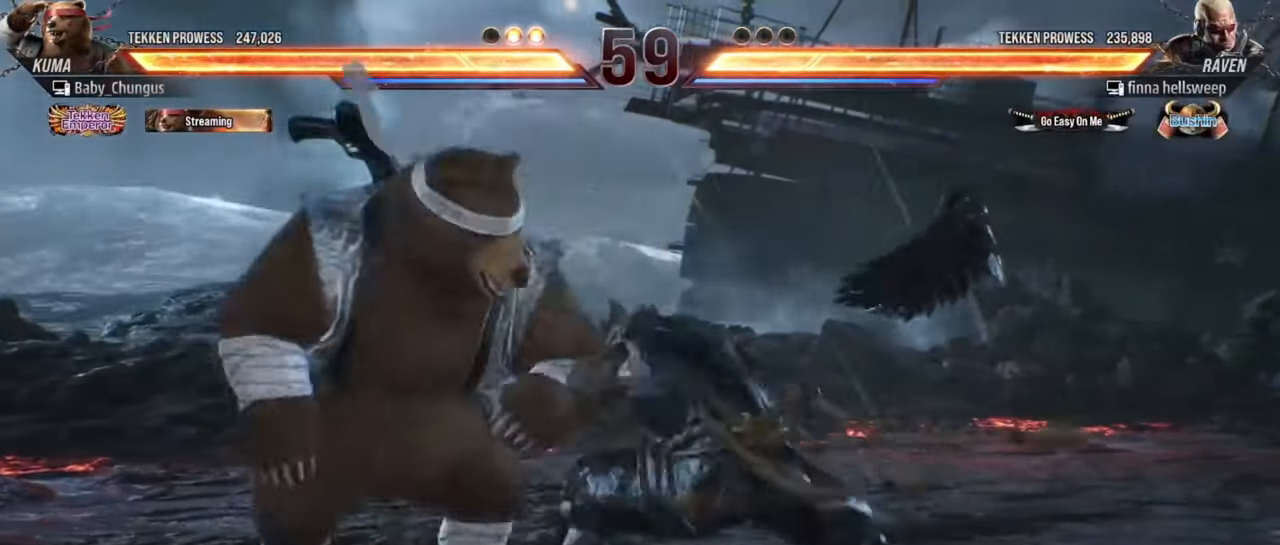
{"buttons": ["TRIANGLE"], "left_stick": "down-left", "events": [[417, "TRIANGLE", "down"], [417, "left_stick", "down-left"]]}
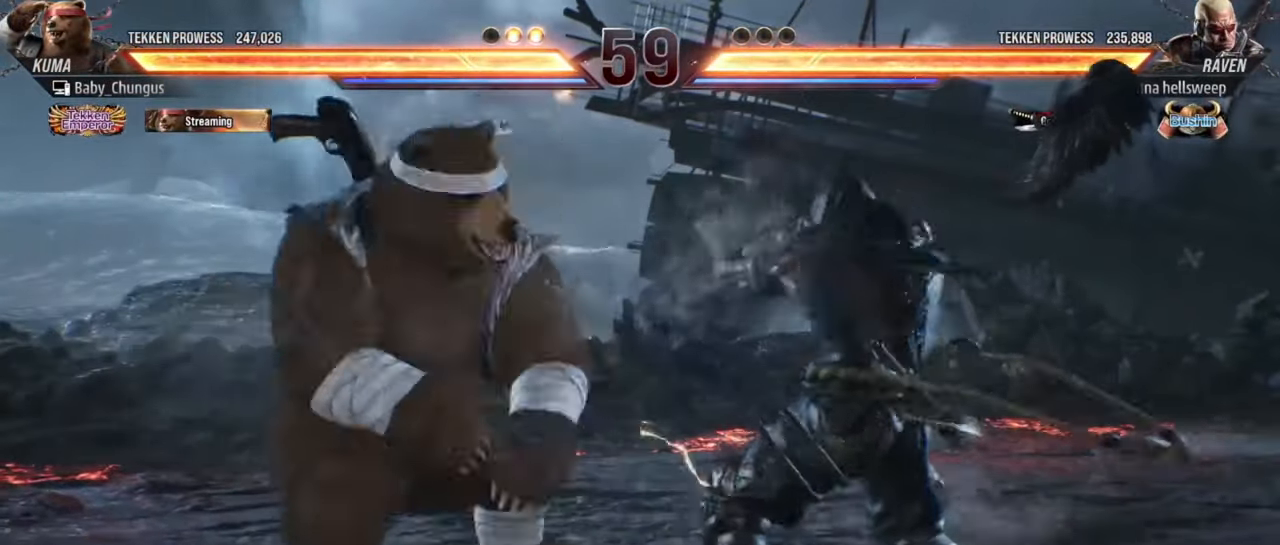
{"buttons": [], "left_stick": "center", "events": [[67, "TRIANGLE", "up"], [83, "left_stick", "center"]]}
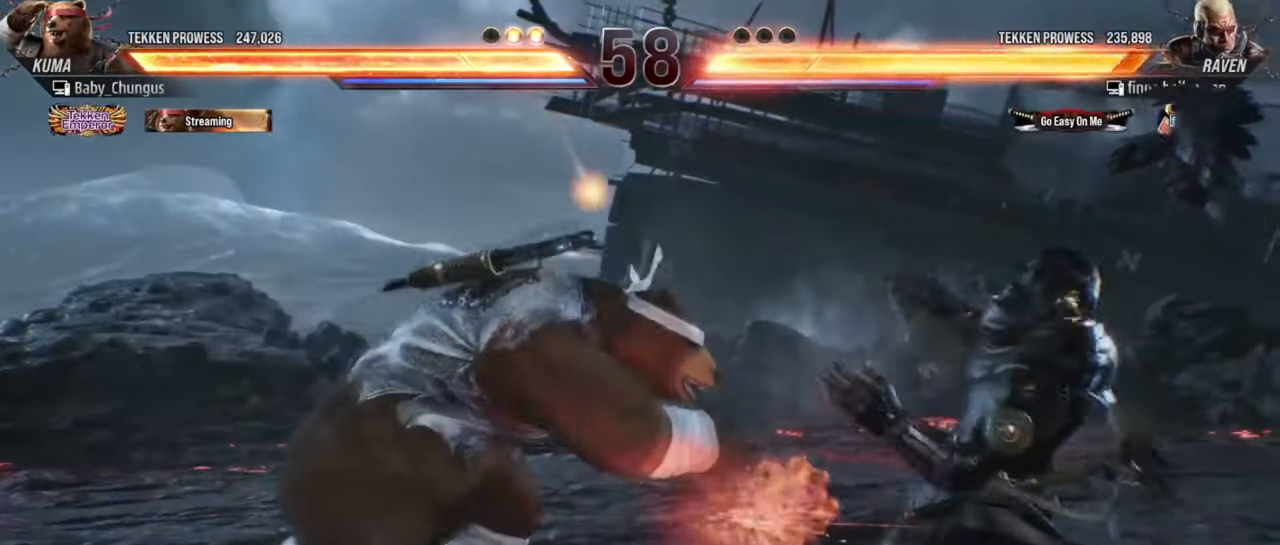
{"buttons": ["TRIANGLE"], "left_stick": "center", "events": [[267, "SQUARE", "down"], [351, "SQUARE", "up"], [401, "TRIANGLE", "down"]]}
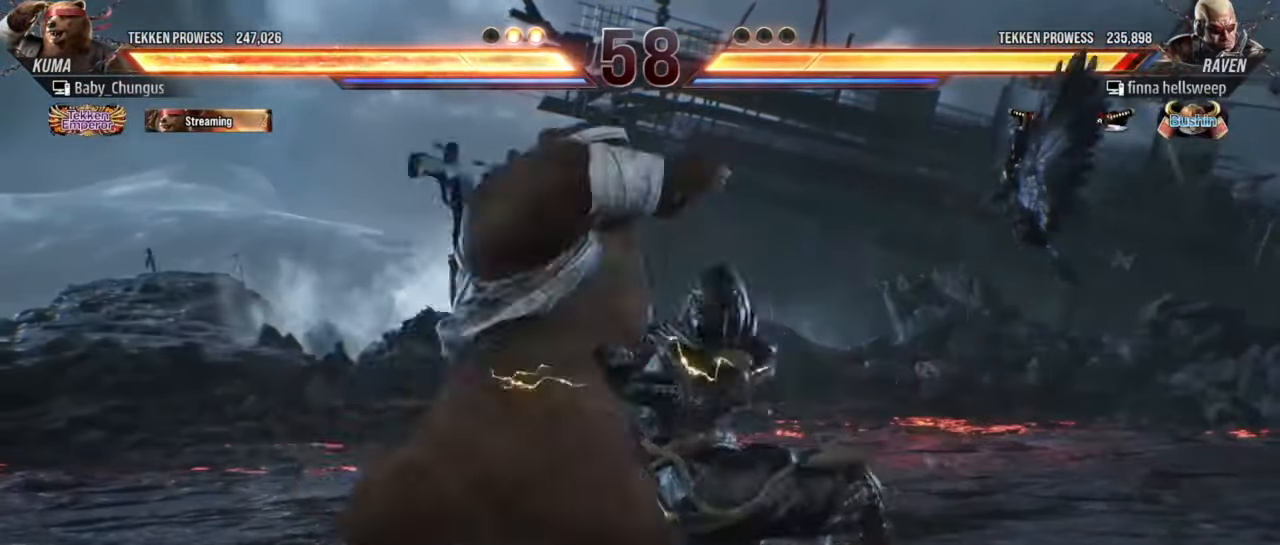
{"buttons": [], "left_stick": "center", "events": [[300, "TRIANGLE", "up"], [350, "left_stick", "left"], [450, "left_stick", "center"]]}
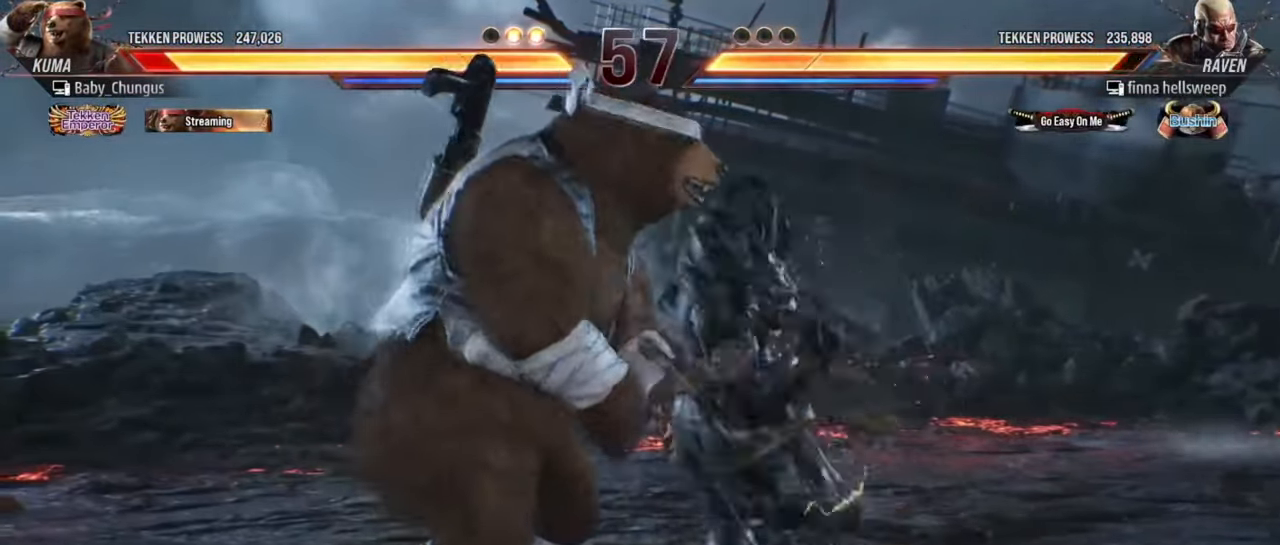
{"buttons": [], "left_stick": "left", "events": [[17, "left_stick", "left"]]}
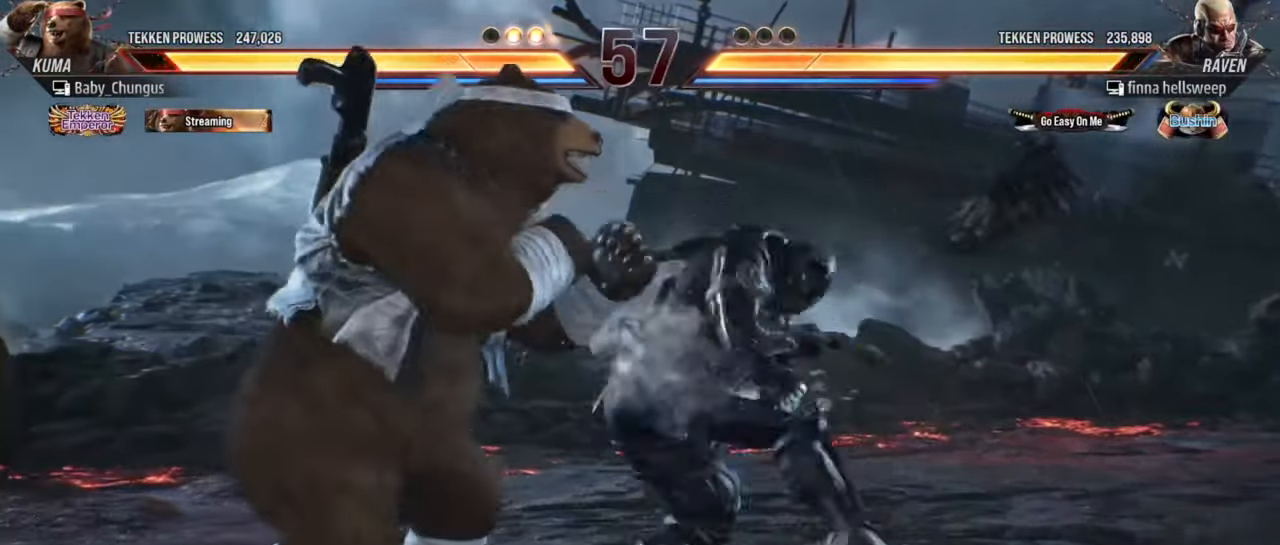
{"buttons": ["SQUARE"], "left_stick": "center", "events": [[451, "left_stick", "center"], [484, "SQUARE", "down"]]}
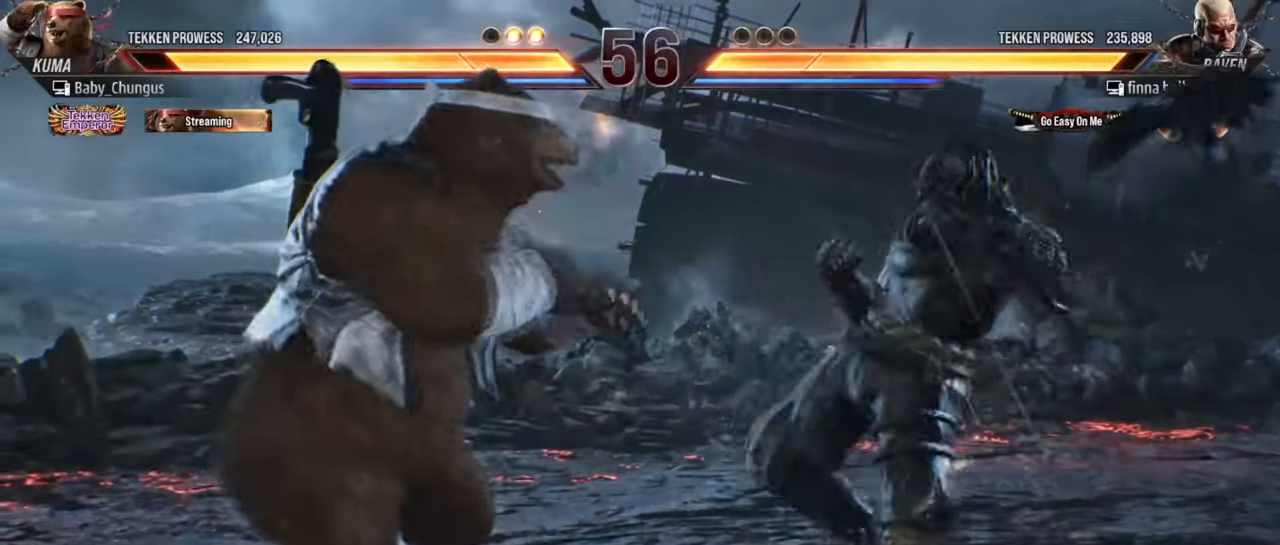
{"buttons": ["TRIANGLE"], "left_stick": "down-left", "events": [[67, "SQUARE", "up"], [417, "left_stick", "down-left"], [434, "TRIANGLE", "down"]]}
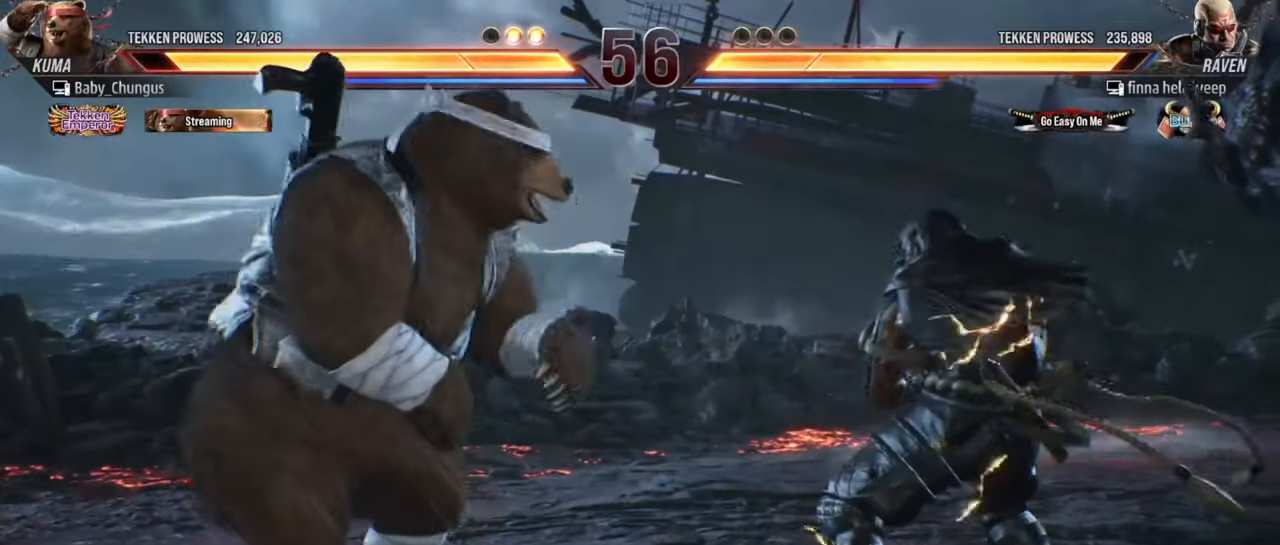
{"buttons": [], "left_stick": "center", "events": [[50, "TRIANGLE", "up"], [84, "left_stick", "center"]]}
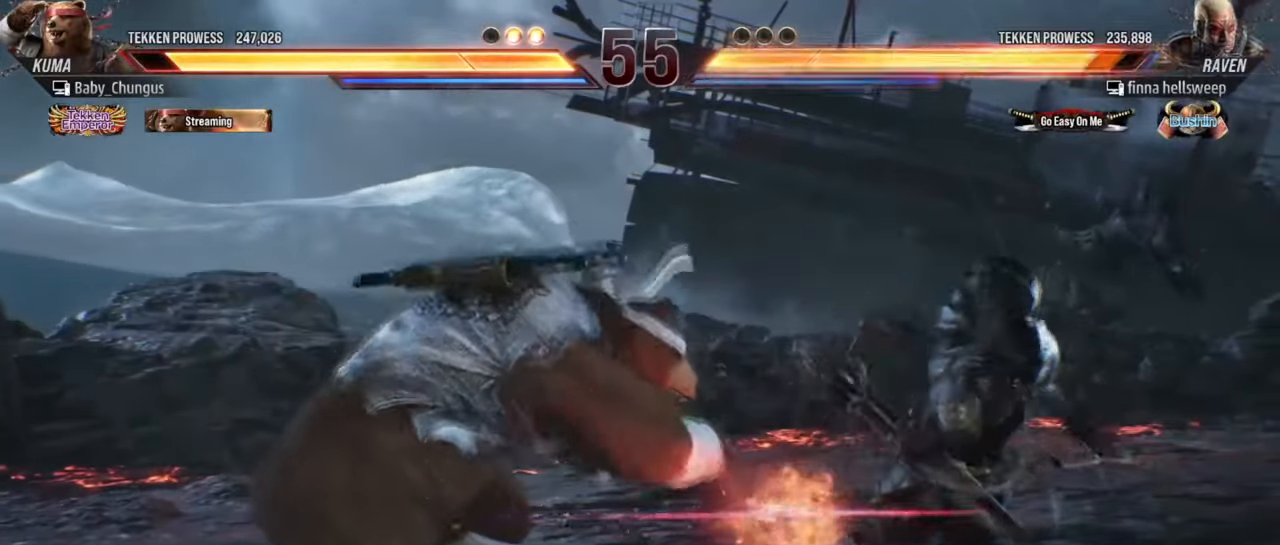
{"buttons": [], "left_stick": "center", "events": [[233, "CIRCLE", "down"], [283, "CIRCLE", "up"], [350, "CIRCLE", "down"], [450, "CIRCLE", "up"]]}
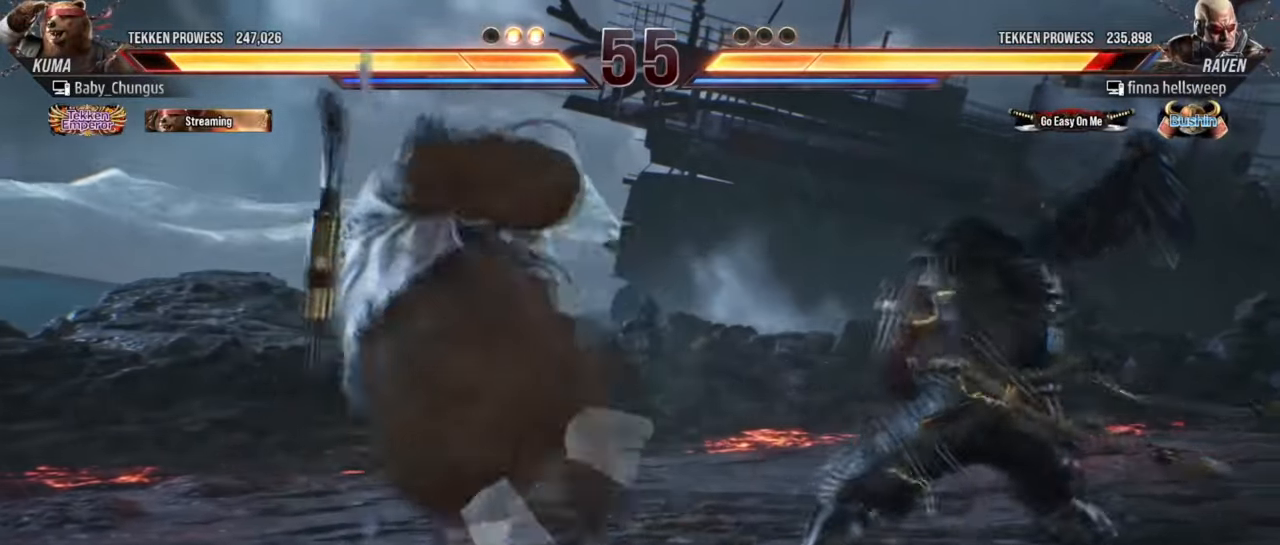
{"buttons": [], "left_stick": "left", "events": [[251, "left_stick", "left"], [334, "left_stick", "center"], [401, "left_stick", "left"]]}
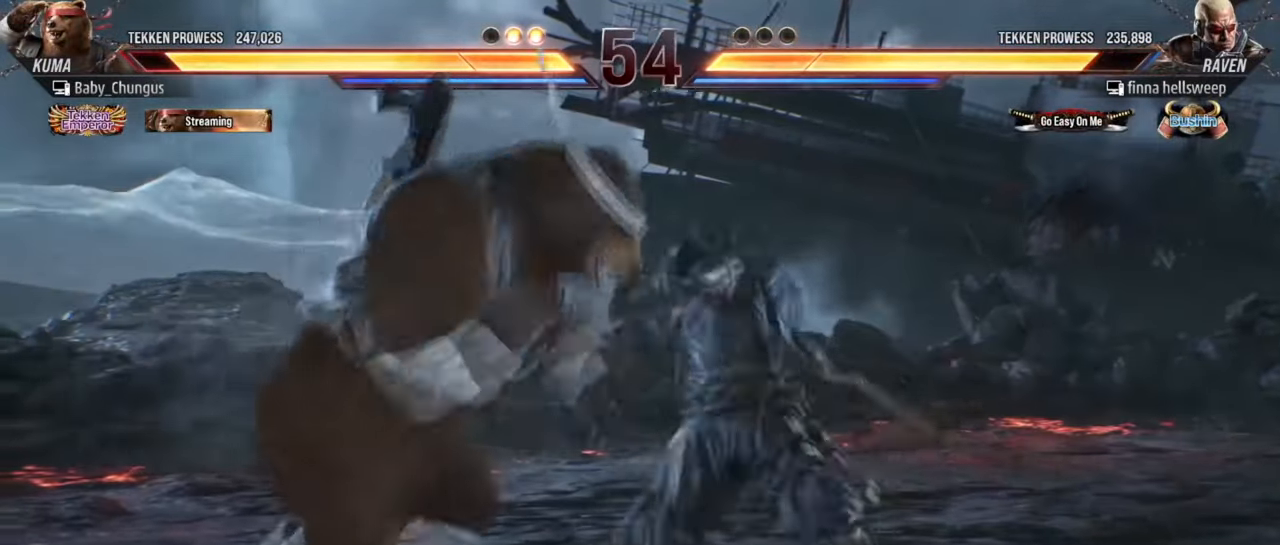
{"buttons": [], "left_stick": "center", "events": [[434, "left_stick", "center"]]}
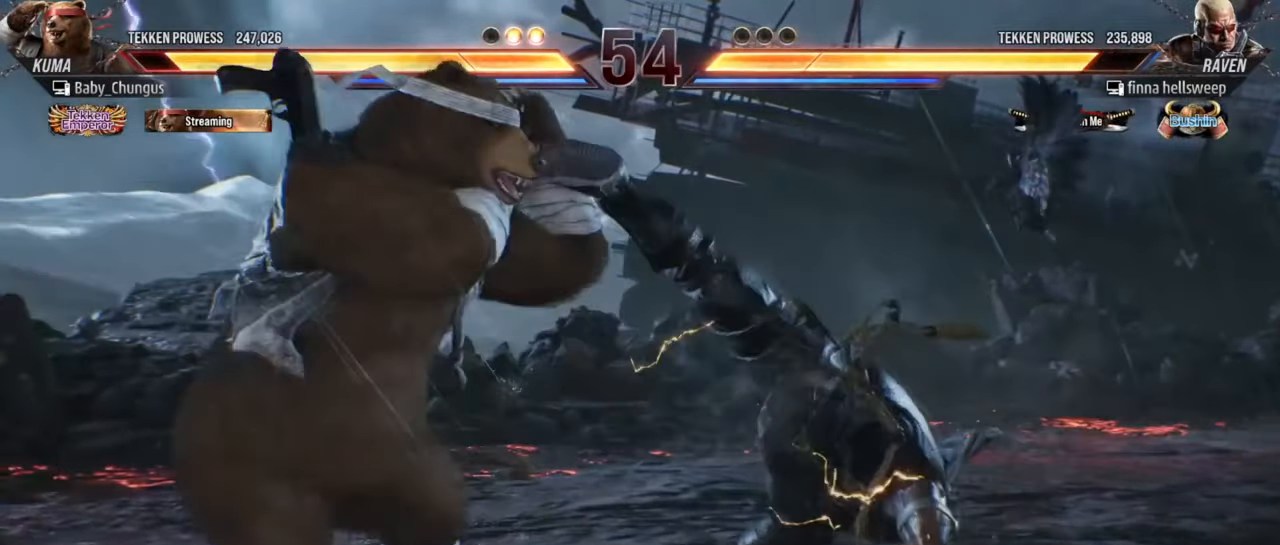
{"buttons": [], "left_stick": "right", "events": [[34, "left_stick", "left"], [150, "left_stick", "center"], [267, "left_stick", "left"], [367, "left_stick", "right"], [401, "TRIANGLE", "down"], [501, "TRIANGLE", "up"]]}
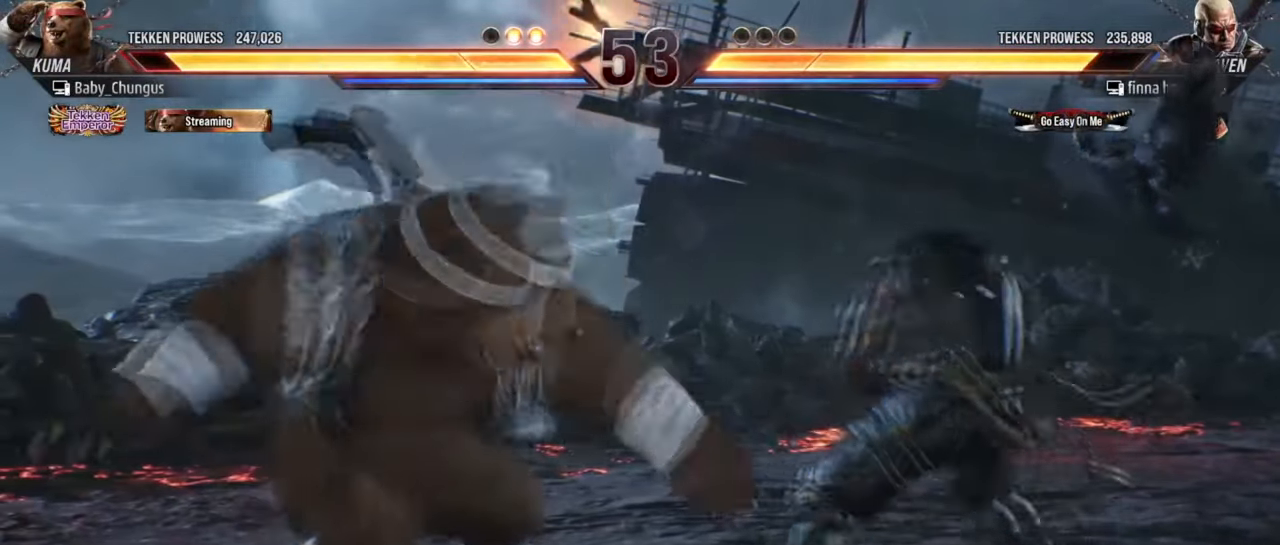
{"buttons": [], "left_stick": "center", "events": [[16, "left_stick", "center"]]}
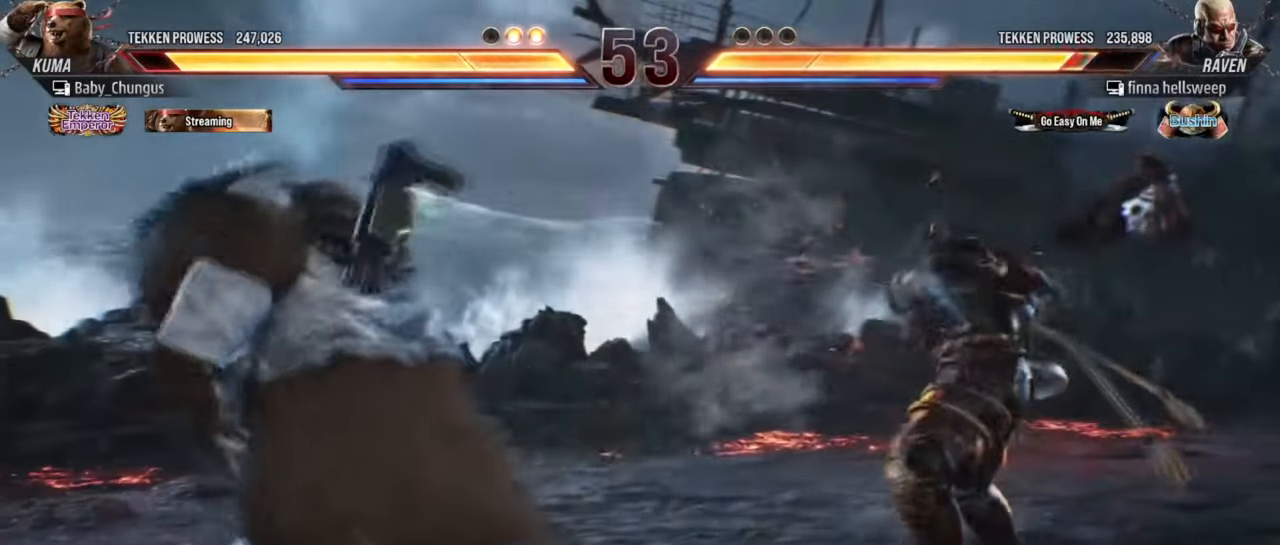
{"buttons": ["CROSS", "CIRCLE"], "left_stick": "center", "events": [[100, "left_stick", "left"], [167, "SQUARE", "down"], [267, "left_stick", "center"], [301, "SQUARE", "up"], [501, "CIRCLE", "down"], [501, "CROSS", "down"]]}
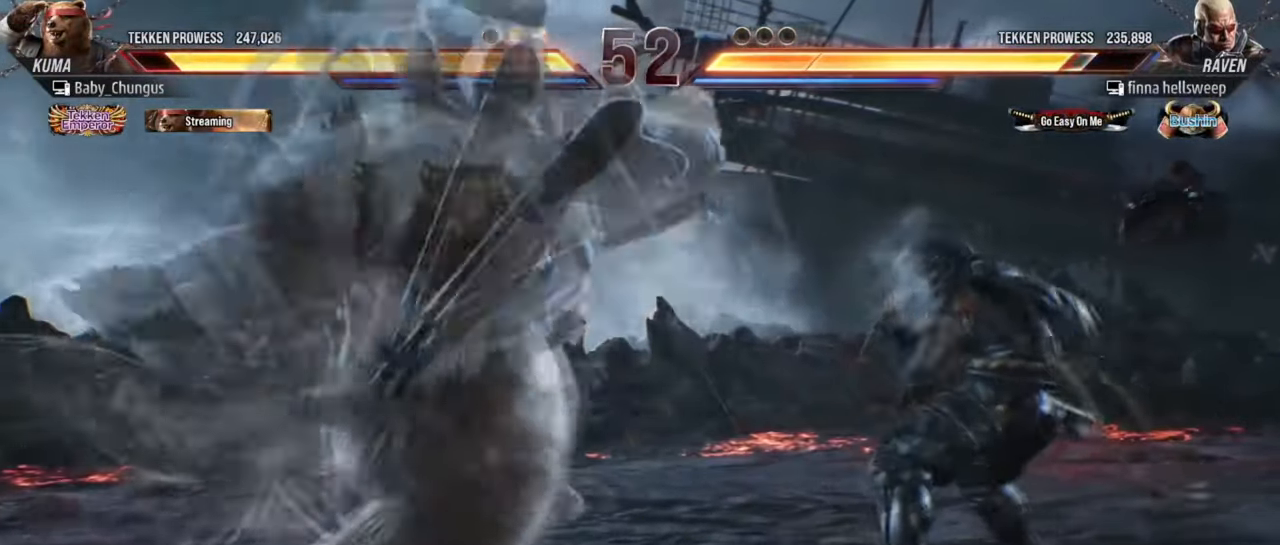
{"buttons": [], "left_stick": "left", "events": [[100, "CROSS", "up"], [133, "CIRCLE", "up"], [383, "left_stick", "left"]]}
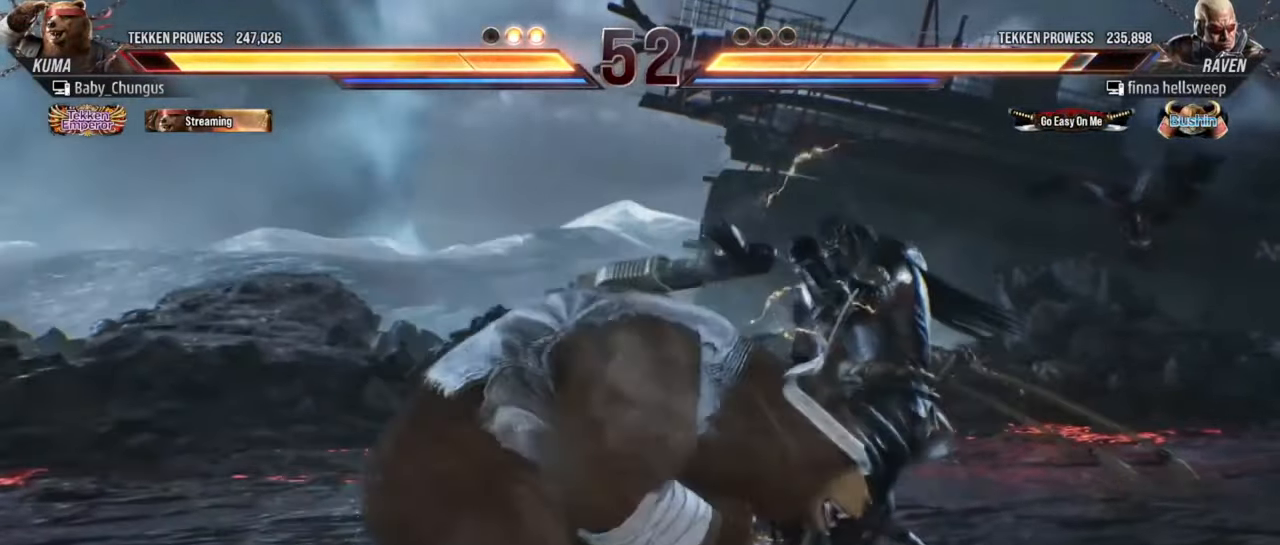
{"buttons": [], "left_stick": "center", "events": [[351, "left_stick", "center"]]}
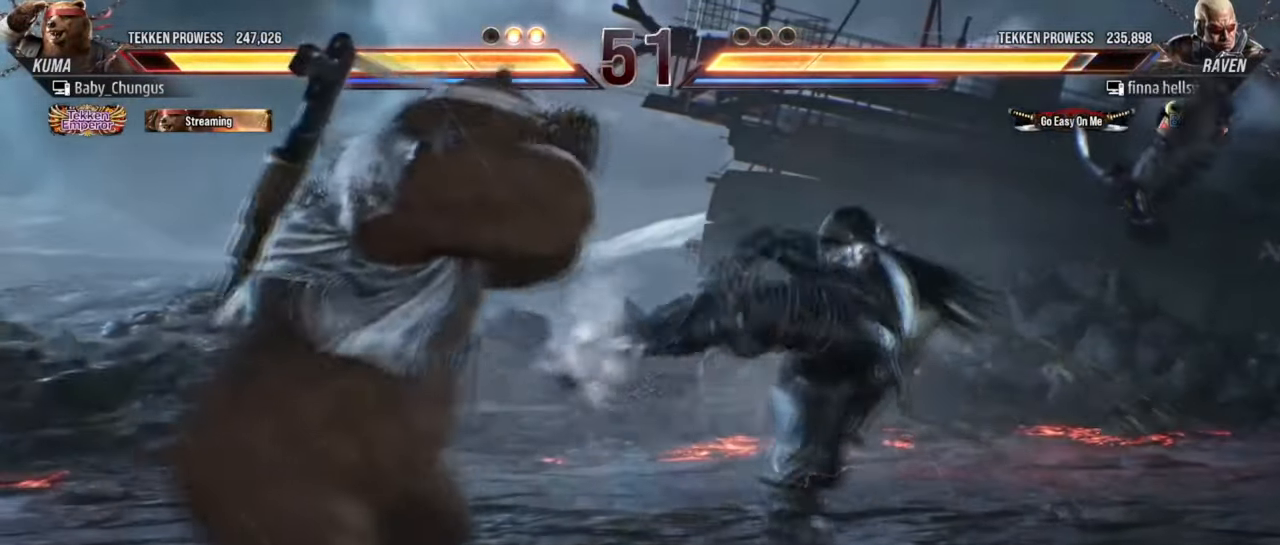
{"buttons": ["TRIANGLE"], "left_stick": "right", "events": [[316, "left_stick", "left"], [400, "left_stick", "right"], [416, "TRIANGLE", "down"]]}
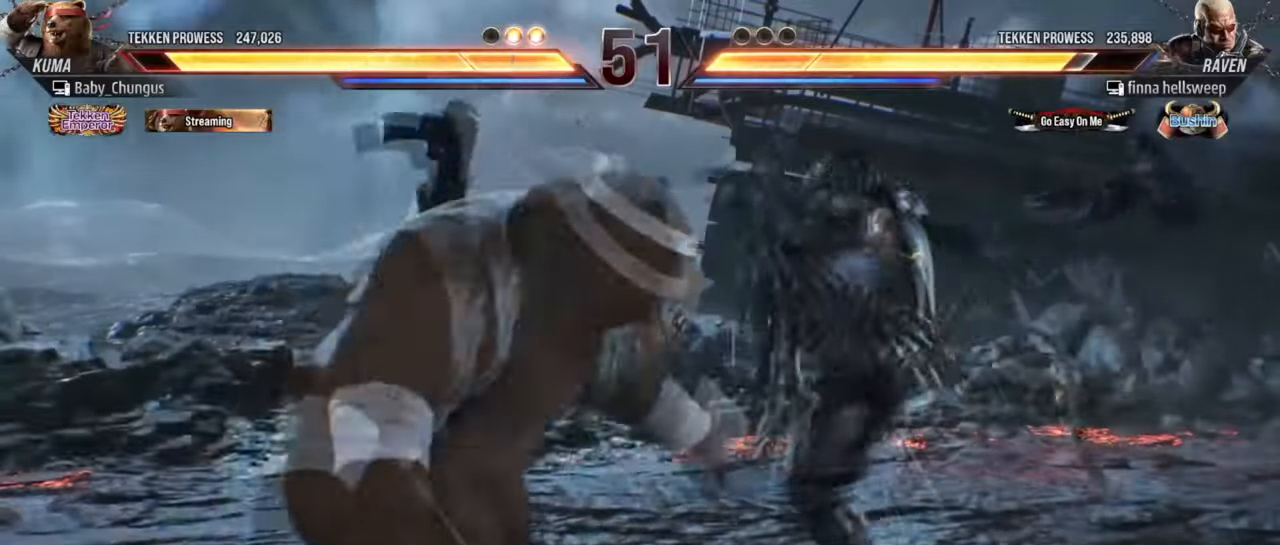
{"buttons": [], "left_stick": "center", "events": [[33, "TRIANGLE", "up"], [33, "left_stick", "center"], [434, "left_stick", "left"], [500, "left_stick", "center"]]}
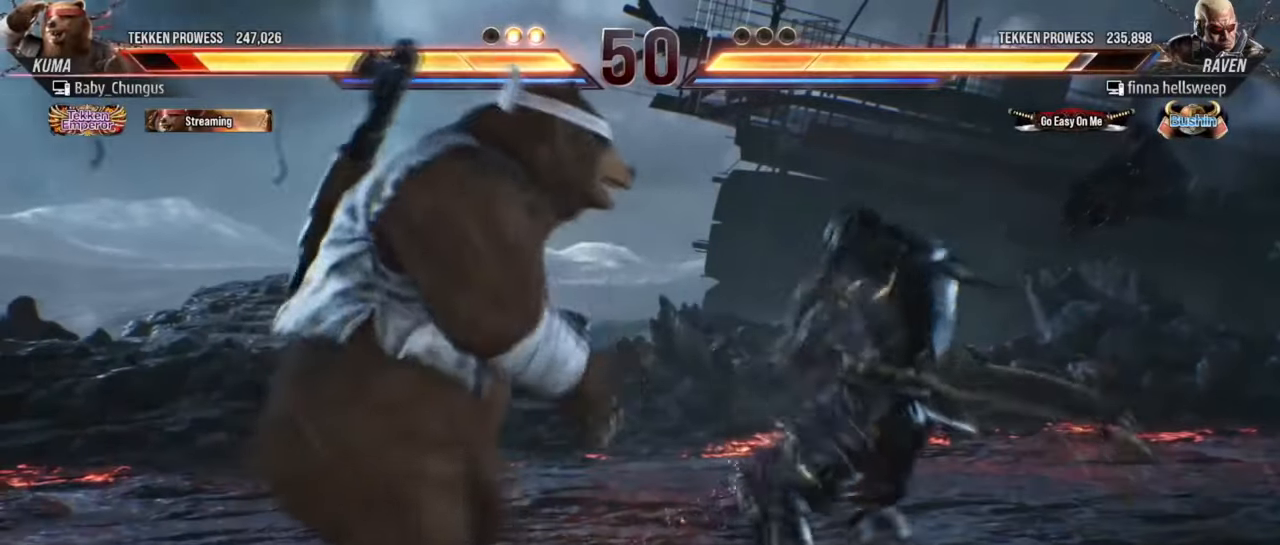
{"buttons": [], "left_stick": "center", "events": [[50, "SQUARE", "down"], [150, "SQUARE", "up"], [184, "TRIANGLE", "down"], [334, "TRIANGLE", "up"]]}
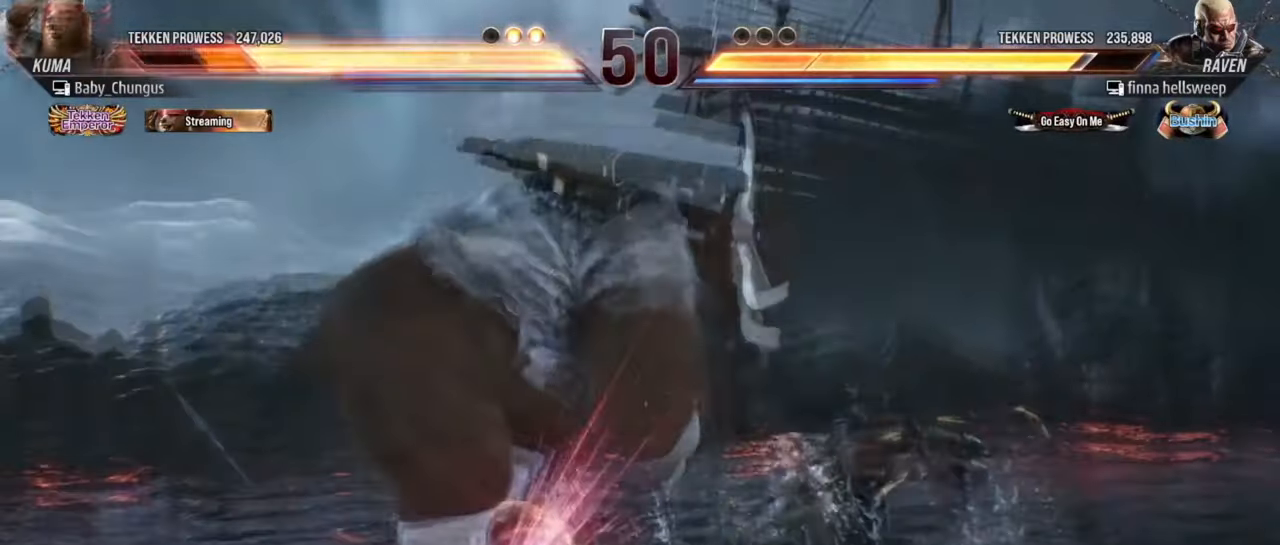
{"buttons": [], "left_stick": "left", "events": [[367, "left_stick", "left"]]}
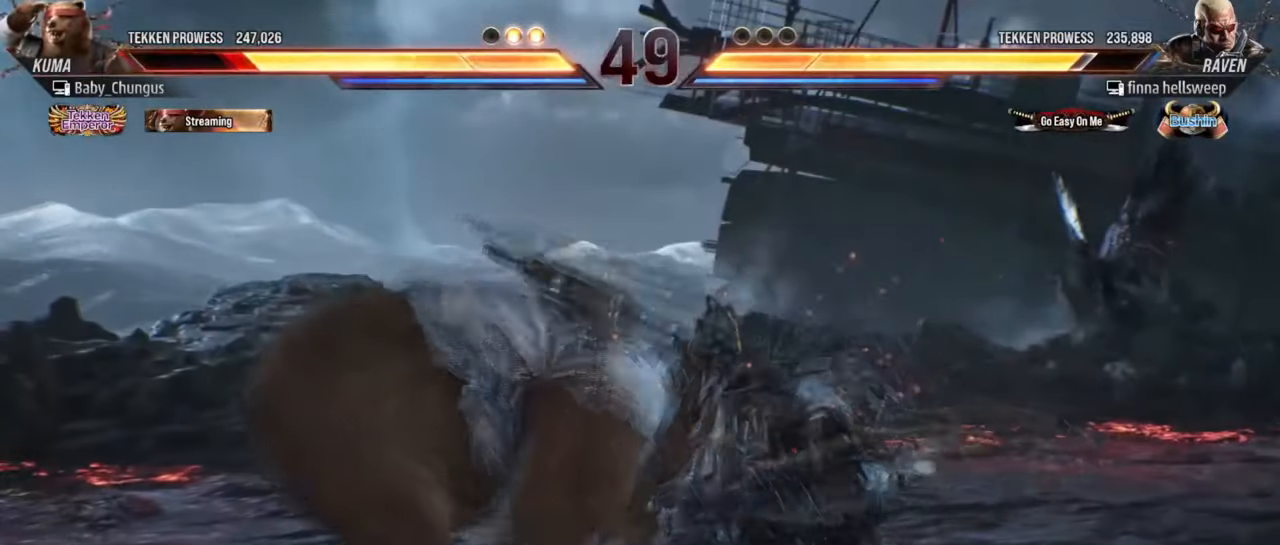
{"buttons": [], "left_stick": "left", "events": []}
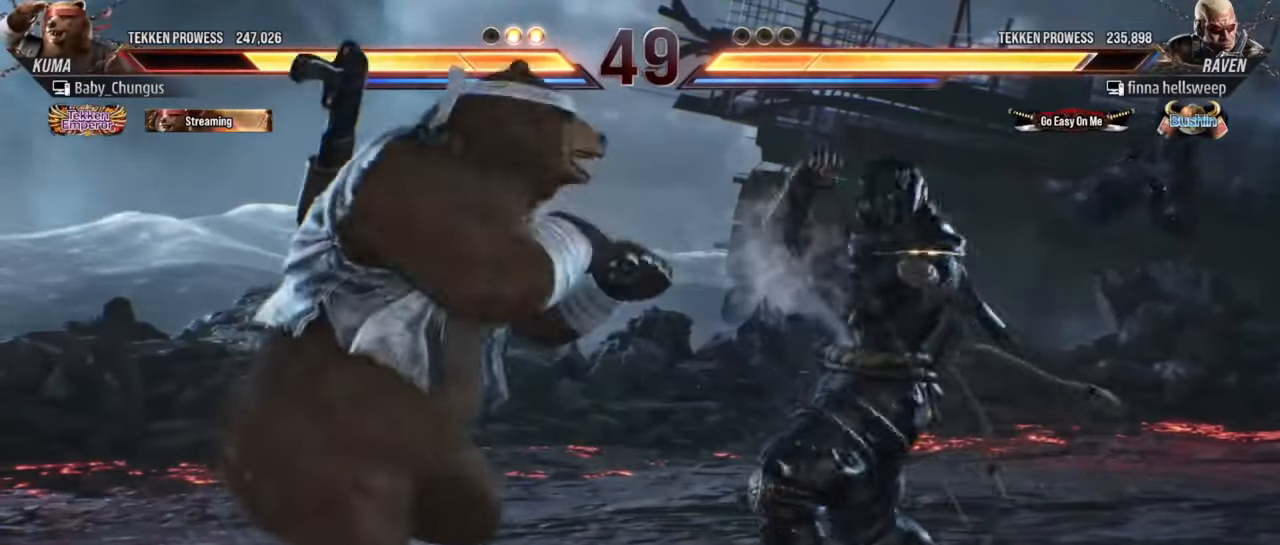
{"buttons": [], "left_stick": "center", "events": [[16, "left_stick", "center"], [183, "TRIANGLE", "down"], [183, "left_stick", "down-left"], [300, "TRIANGLE", "up"], [367, "left_stick", "center"]]}
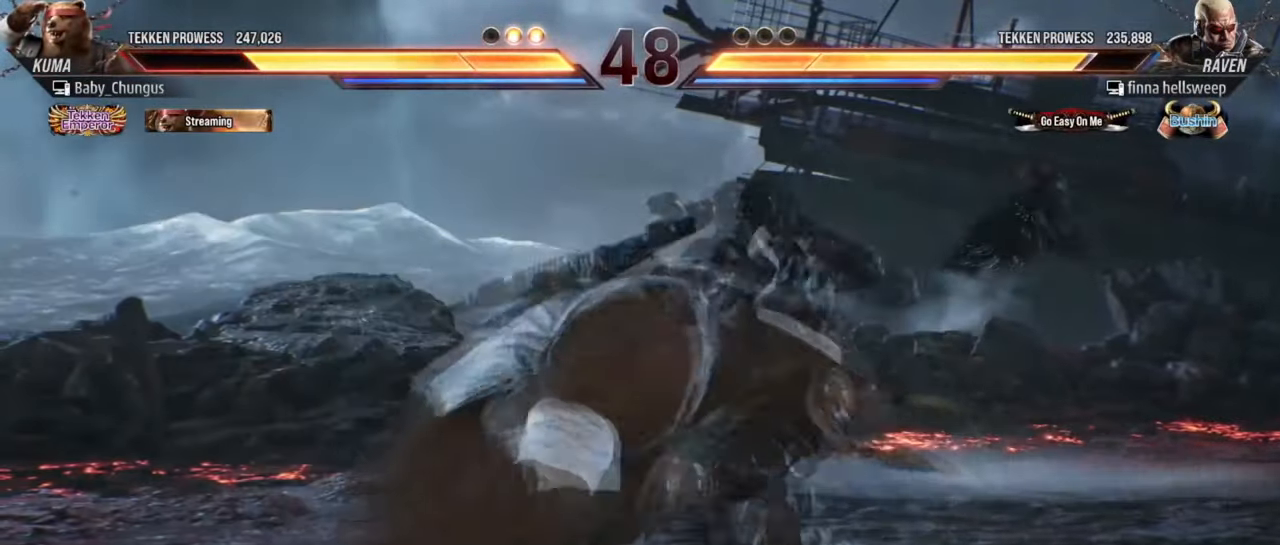
{"buttons": [], "left_stick": "center", "events": []}
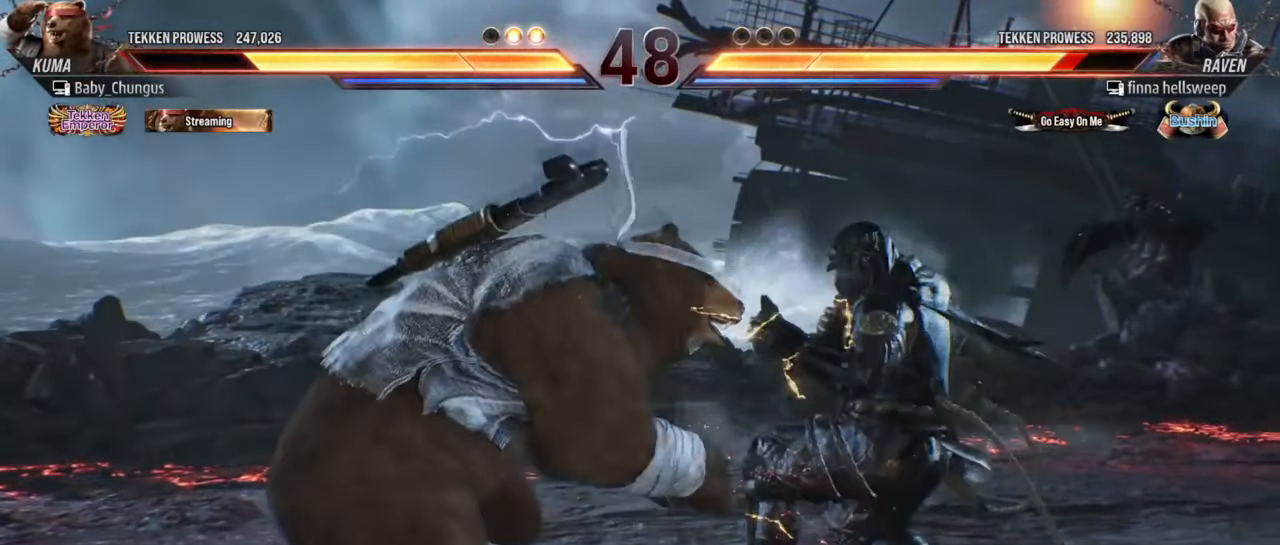
{"buttons": ["CROSS", "R1"], "left_stick": "center", "events": [[50, "left_stick", "up-right"], [117, "CROSS", "down"], [200, "CIRCLE", "down"], [200, "CROSS", "up"], [267, "left_stick", "center"], [334, "CIRCLE", "up"], [367, "R1", "down"], [451, "CIRCLE", "down"], [467, "CROSS", "down"], [501, "CIRCLE", "up"]]}
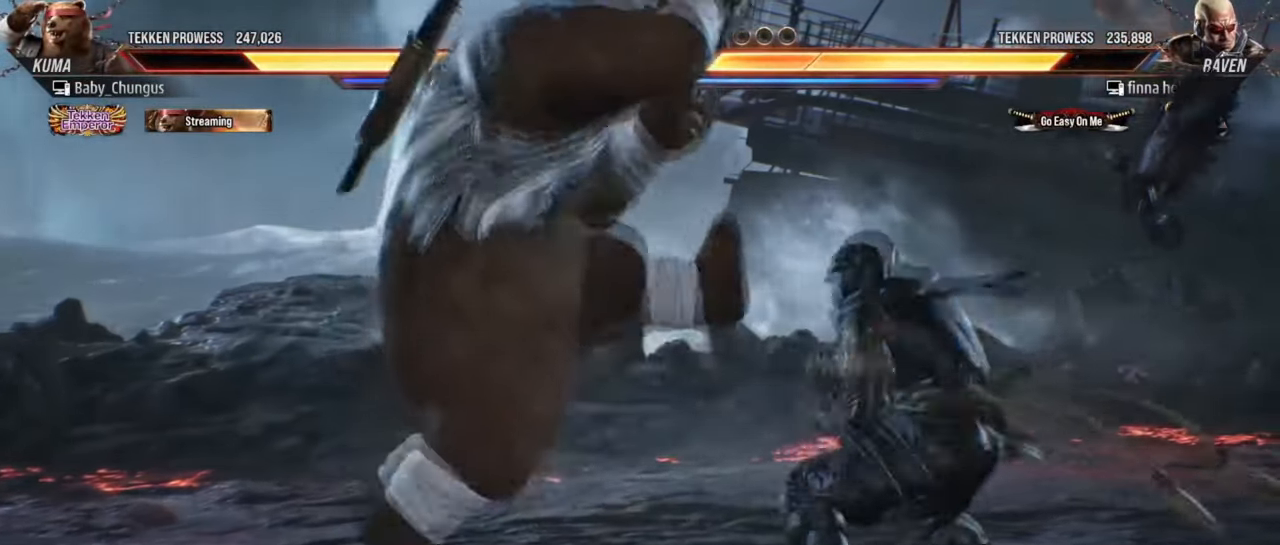
{"buttons": ["R1"], "left_stick": "center", "events": [[33, "CROSS", "up"], [100, "CIRCLE", "down"], [100, "CROSS", "down"], [166, "CIRCLE", "up"], [183, "CROSS", "up"], [200, "R1", "up"], [233, "CROSS", "down"], [233, "R1", "down"], [250, "CIRCLE", "down"], [317, "CROSS", "up"], [333, "CIRCLE", "up"], [350, "R1", "up"], [400, "CIRCLE", "down"], [400, "CROSS", "down"], [400, "R1", "down"], [500, "CIRCLE", "up"], [500, "CROSS", "up"]]}
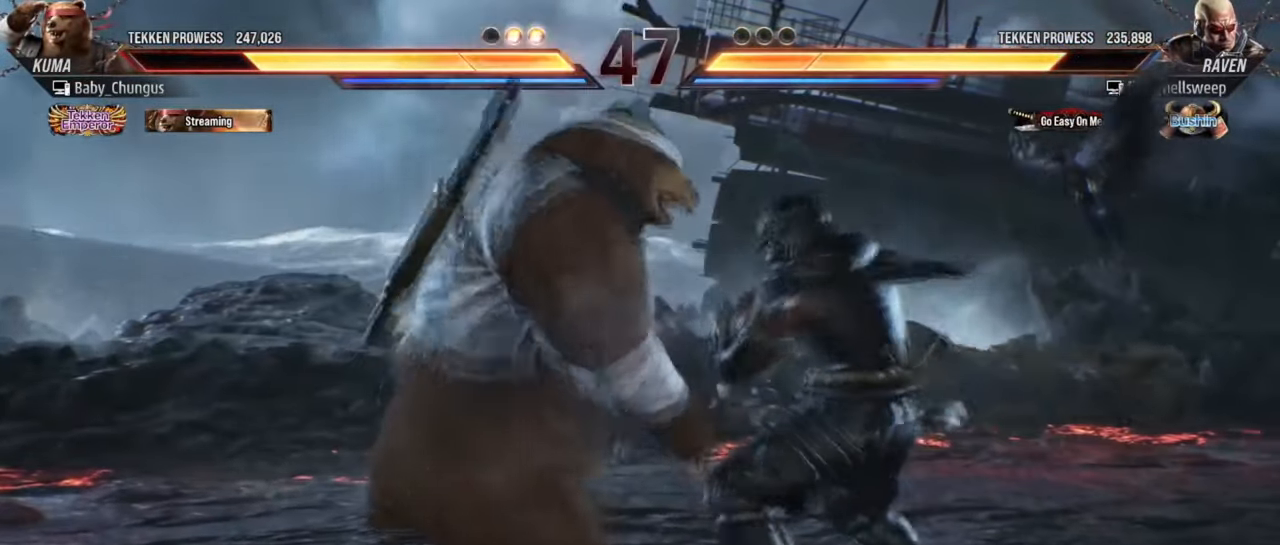
{"buttons": [], "left_stick": "left", "events": [[33, "R1", "up"], [117, "left_stick", "left"], [384, "left_stick", "center"], [467, "left_stick", "left"]]}
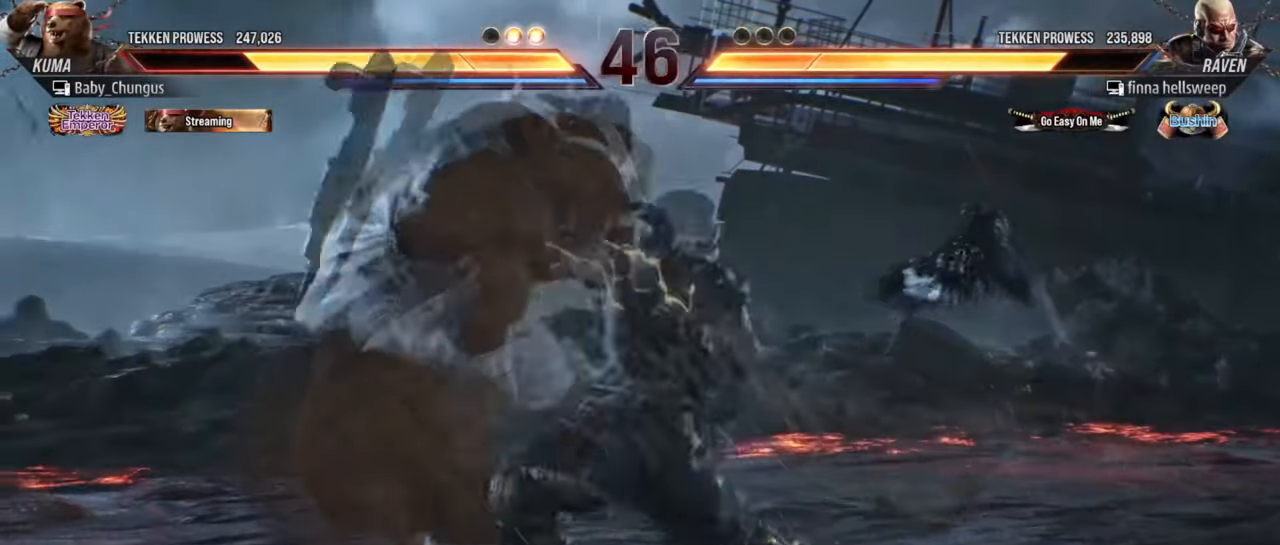
{"buttons": ["CIRCLE"], "left_stick": "center", "events": [[150, "left_stick", "center"], [267, "left_stick", "up-right"], [317, "CROSS", "down"], [400, "CROSS", "up"], [467, "CIRCLE", "down"], [500, "left_stick", "center"]]}
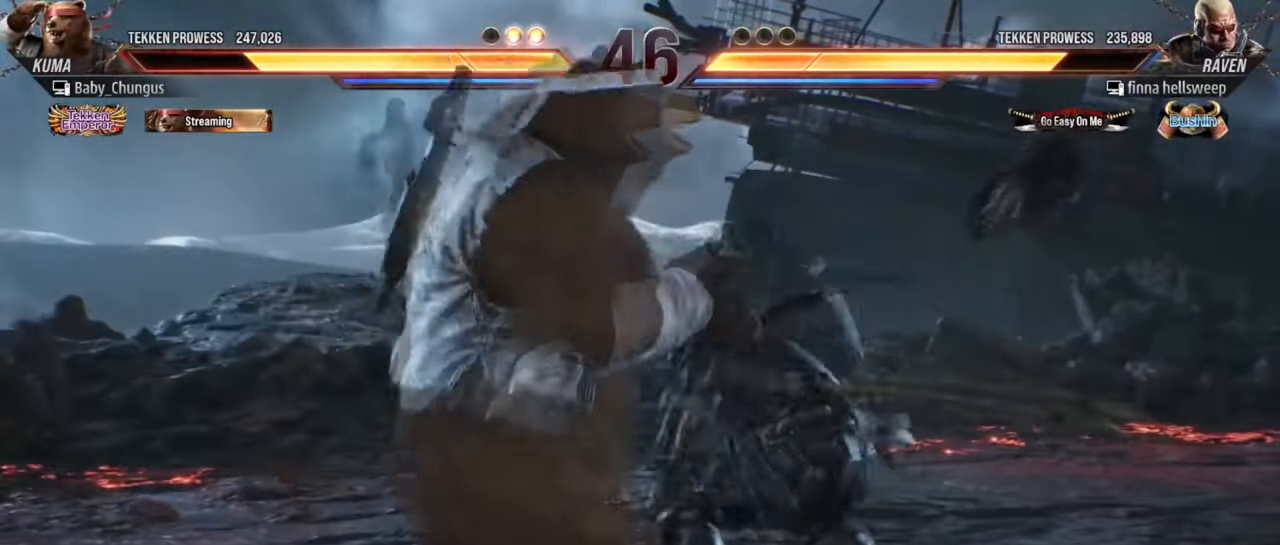
{"buttons": [], "left_stick": "center", "events": [[17, "CIRCLE", "up"]]}